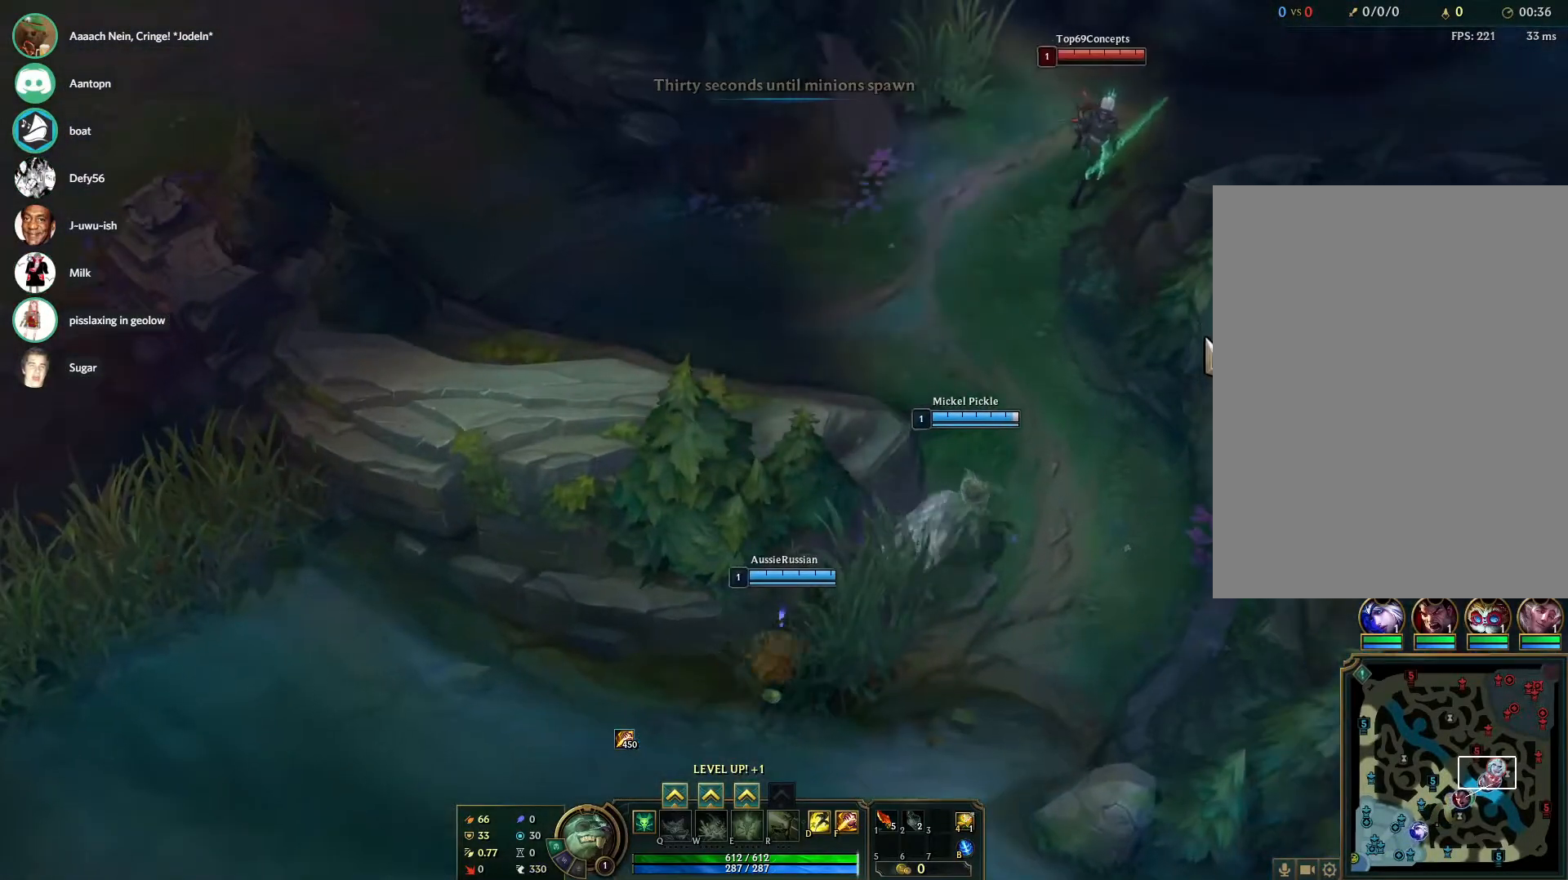
Gameplay with keyboard and mouse; each line is a JSON object with the keys and mouse buttons held at the frame after it. "events" lists presses ("down") and releases ("up") of "1", "2", "3", "4", "5", "a", "alt", "b", "c", "ctrl", "d", "e", "f", "g", "q", "r", "s", "shift", "space", "t", "tab", "tilde", "v", "w", "x", "z", "mouse_left", "mouse_wheel", "mouse_right", "mouse_mb4" and "mouse_mb5" between this image and that frame as [ms after this image, input, new state], when the widget could be followed in between. "mouse_left", "mouse_wheel", "mouse_right", "mouse_mb4", "mouse_mb5" = the "left", "wheel", "right", "mb4", "mb5" buttons of the "mouse" list. No other keys are recorded. "wheel" means that the mouse wheel is clicked or scrolled. Mouse movement is not recorded.
{"keys": [], "mouse": ["right"], "events": [[483, "mouse_right", "down"]]}
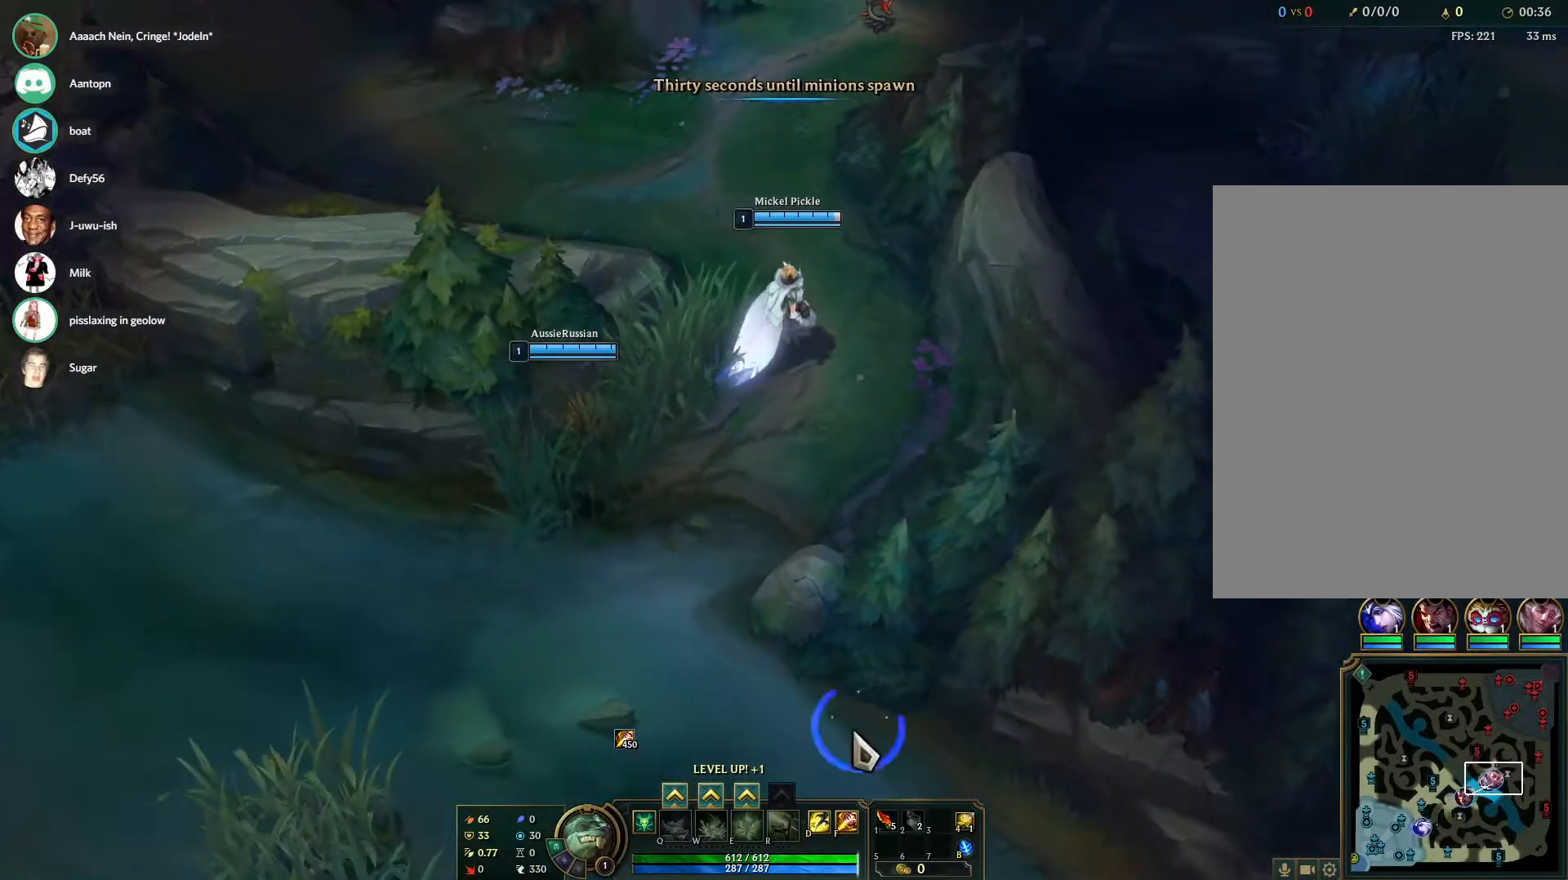
{"keys": [], "mouse": ["right"], "events": [[67, "mouse_right", "up"], [167, "mouse_right", "down"], [217, "mouse_right", "up"], [500, "mouse_right", "down"]]}
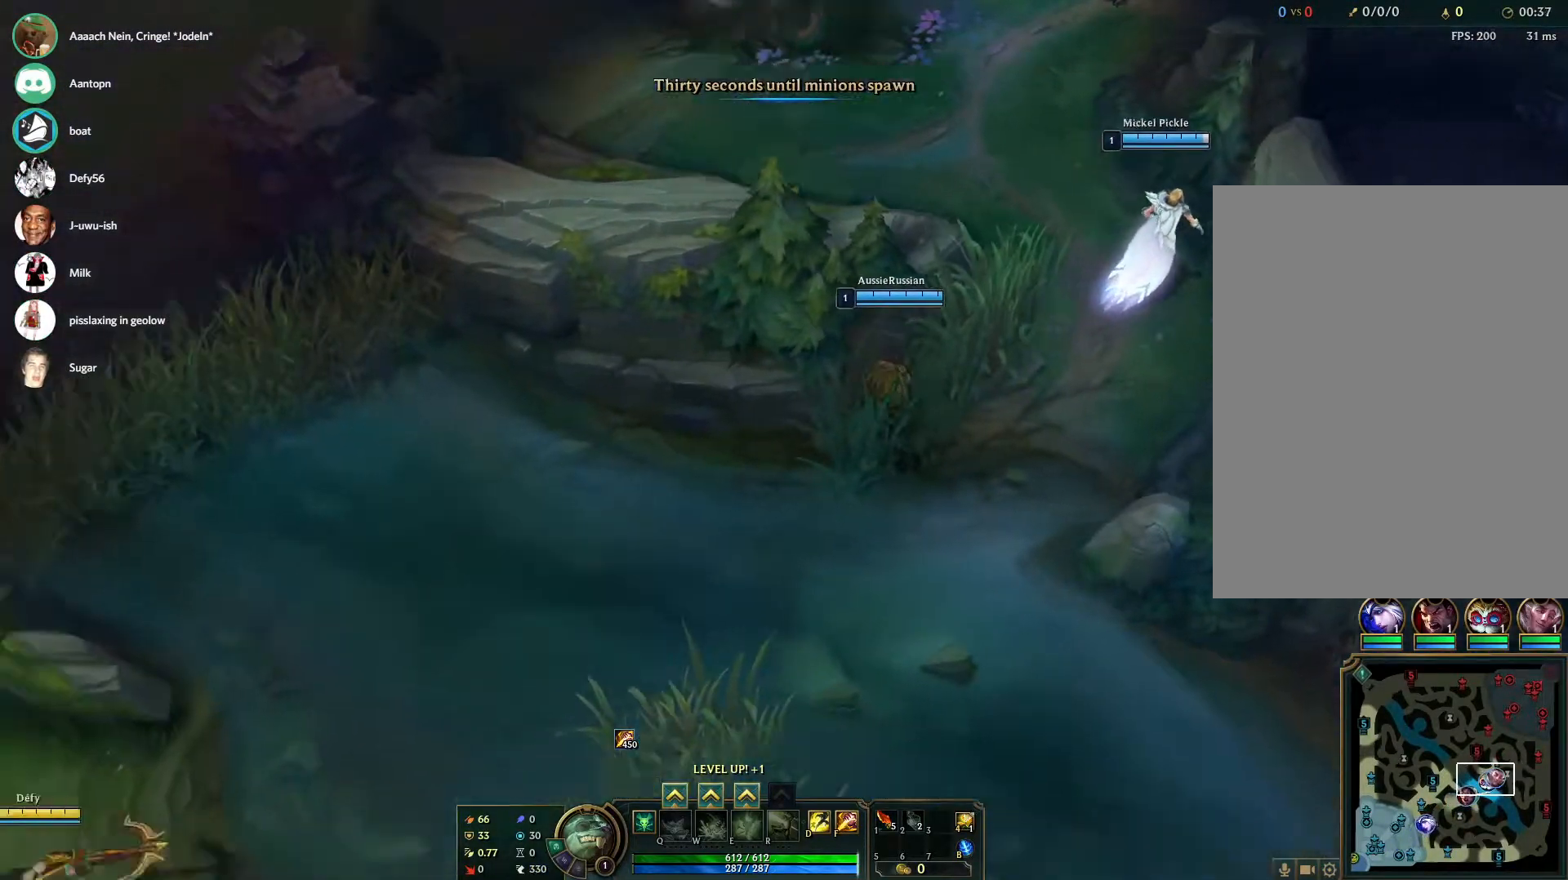
{"keys": [], "mouse": ["right"], "events": [[133, "mouse_right", "up"], [450, "mouse_right", "down"]]}
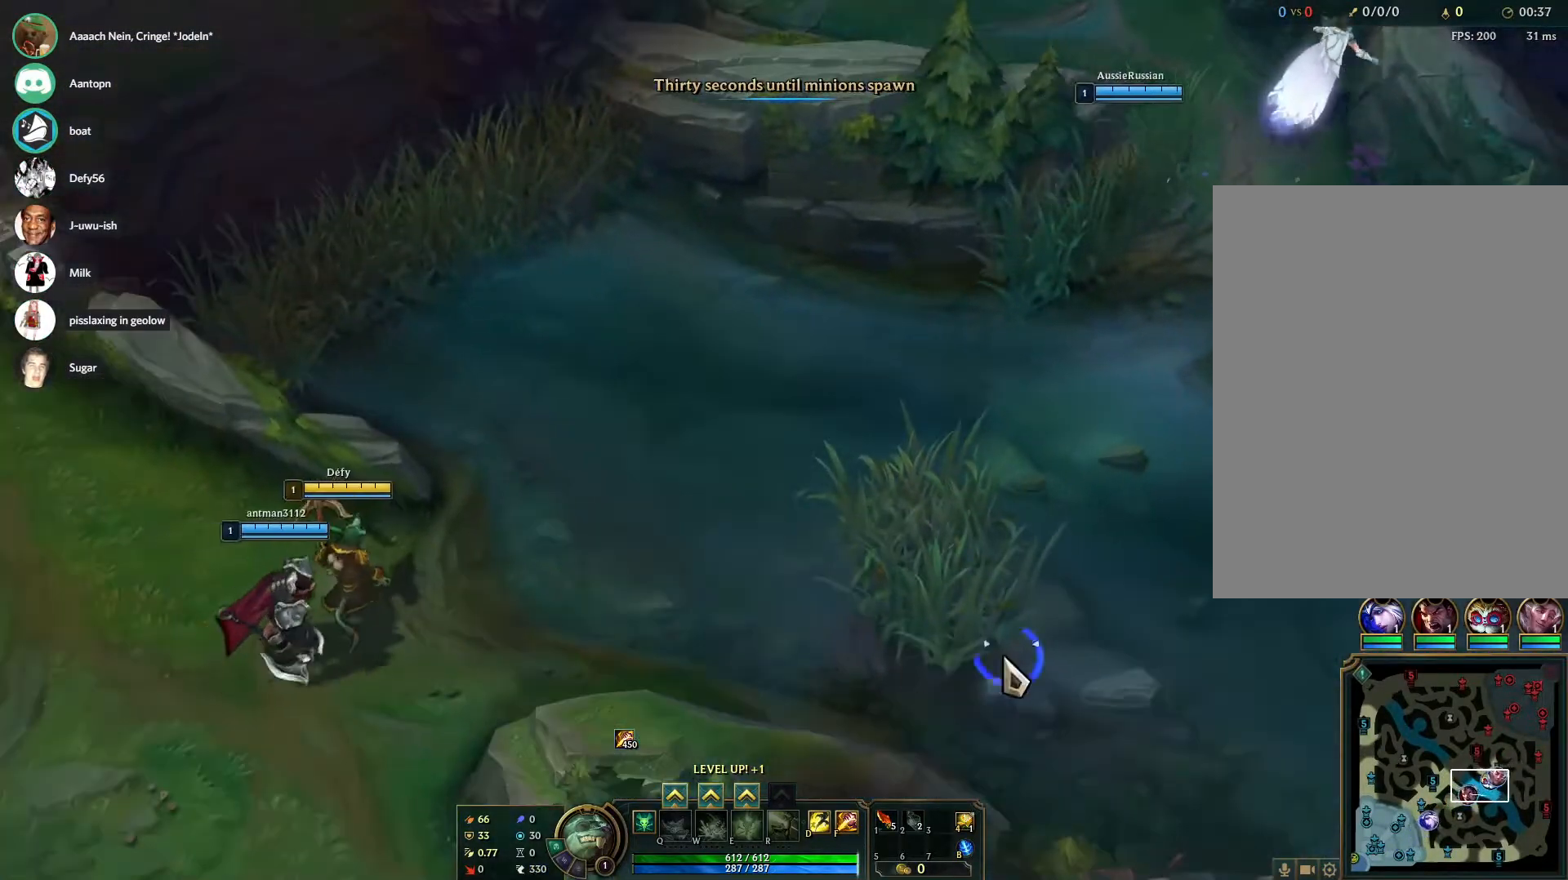
{"keys": [], "mouse": [], "events": [[50, "mouse_right", "up"], [150, "mouse_right", "down"], [250, "mouse_right", "up"], [333, "mouse_right", "down"], [433, "mouse_right", "up"]]}
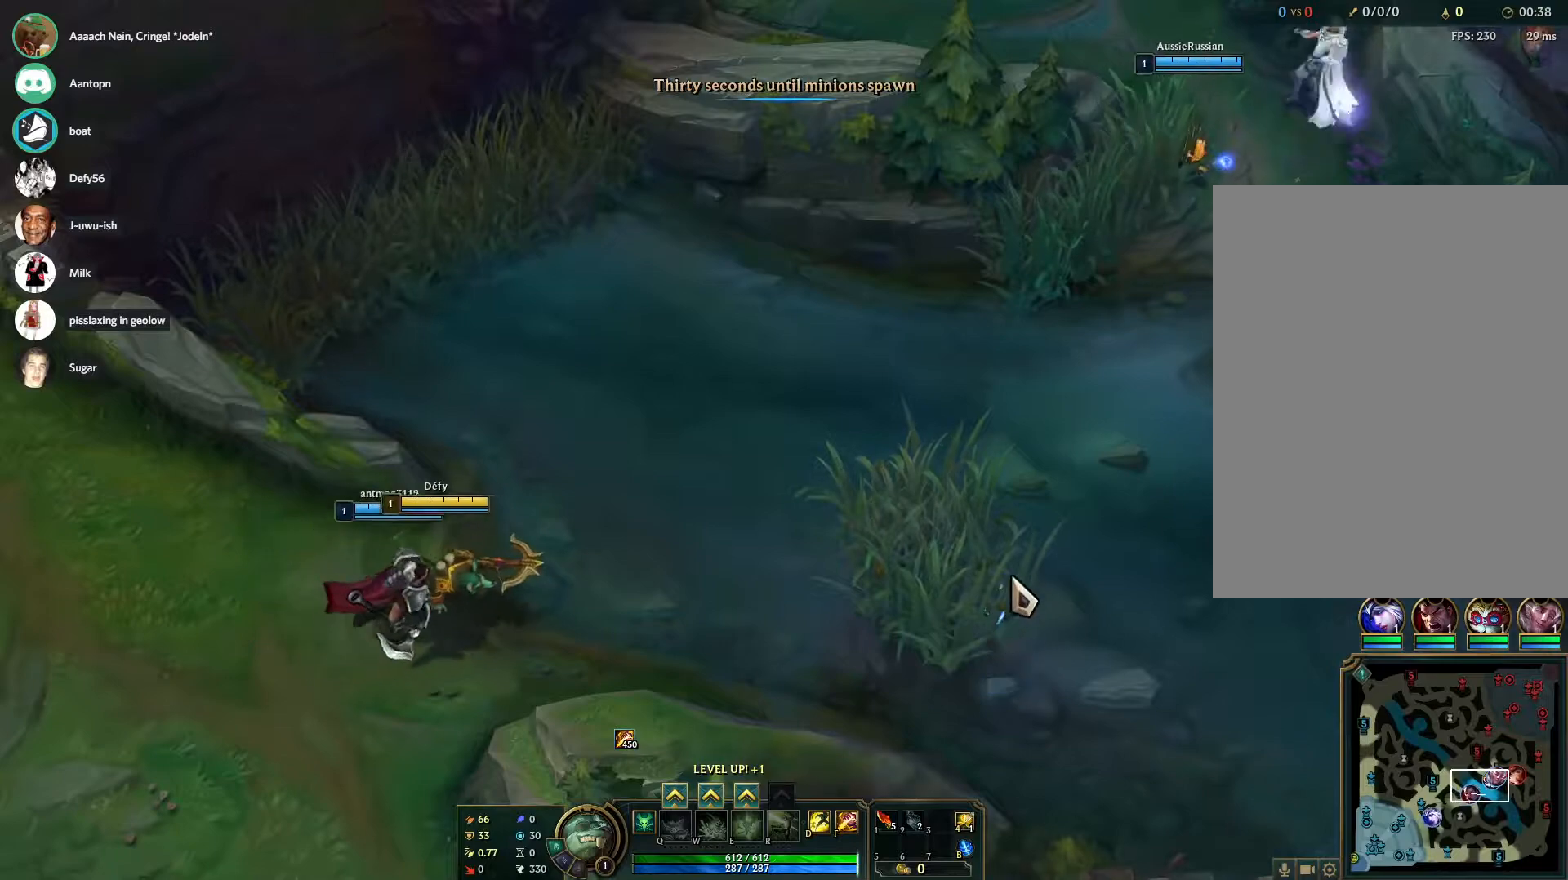
{"keys": [], "mouse": [], "events": [[117, "mouse_right", "down"], [217, "mouse_right", "up"], [350, "mouse_right", "down"], [450, "mouse_right", "up"]]}
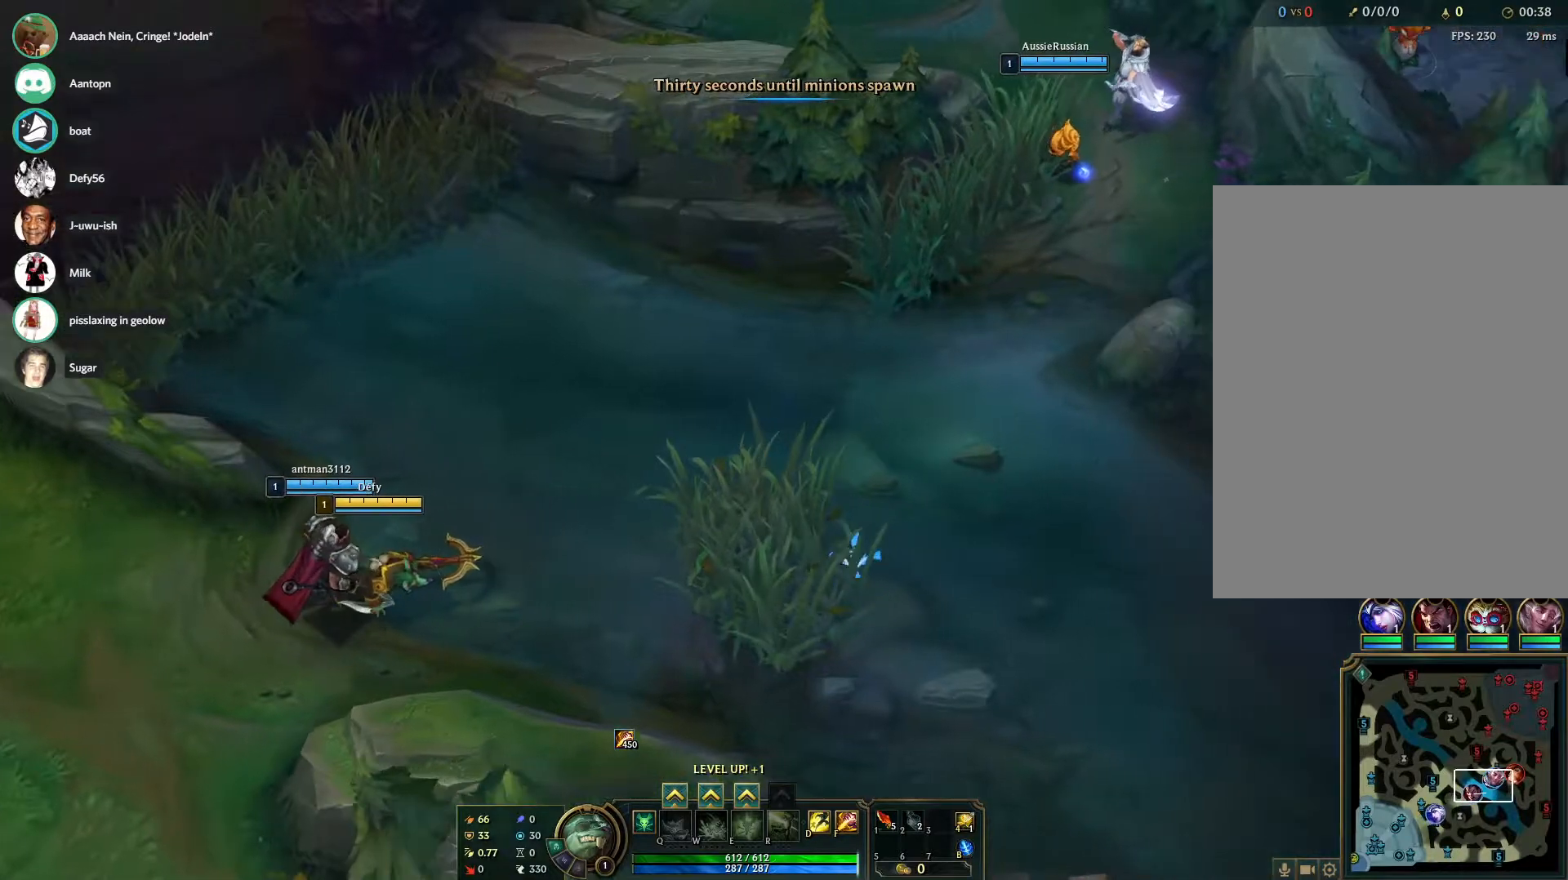
{"keys": [], "mouse": [], "events": []}
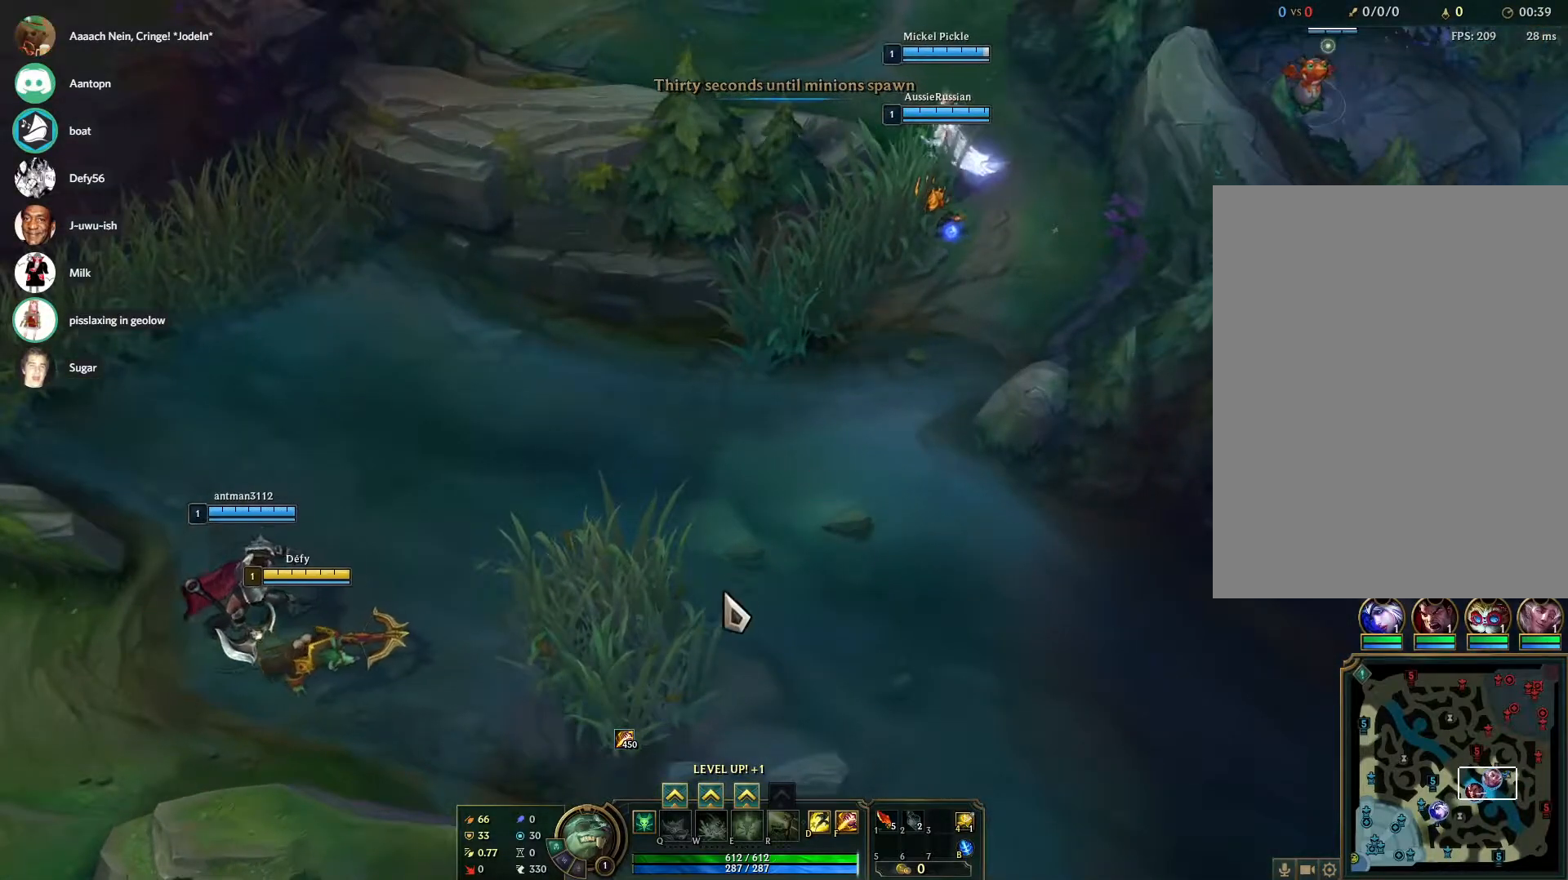
{"keys": [], "mouse": [], "events": [[433, "mouse_right", "down"], [467, "mouse_right", "up"]]}
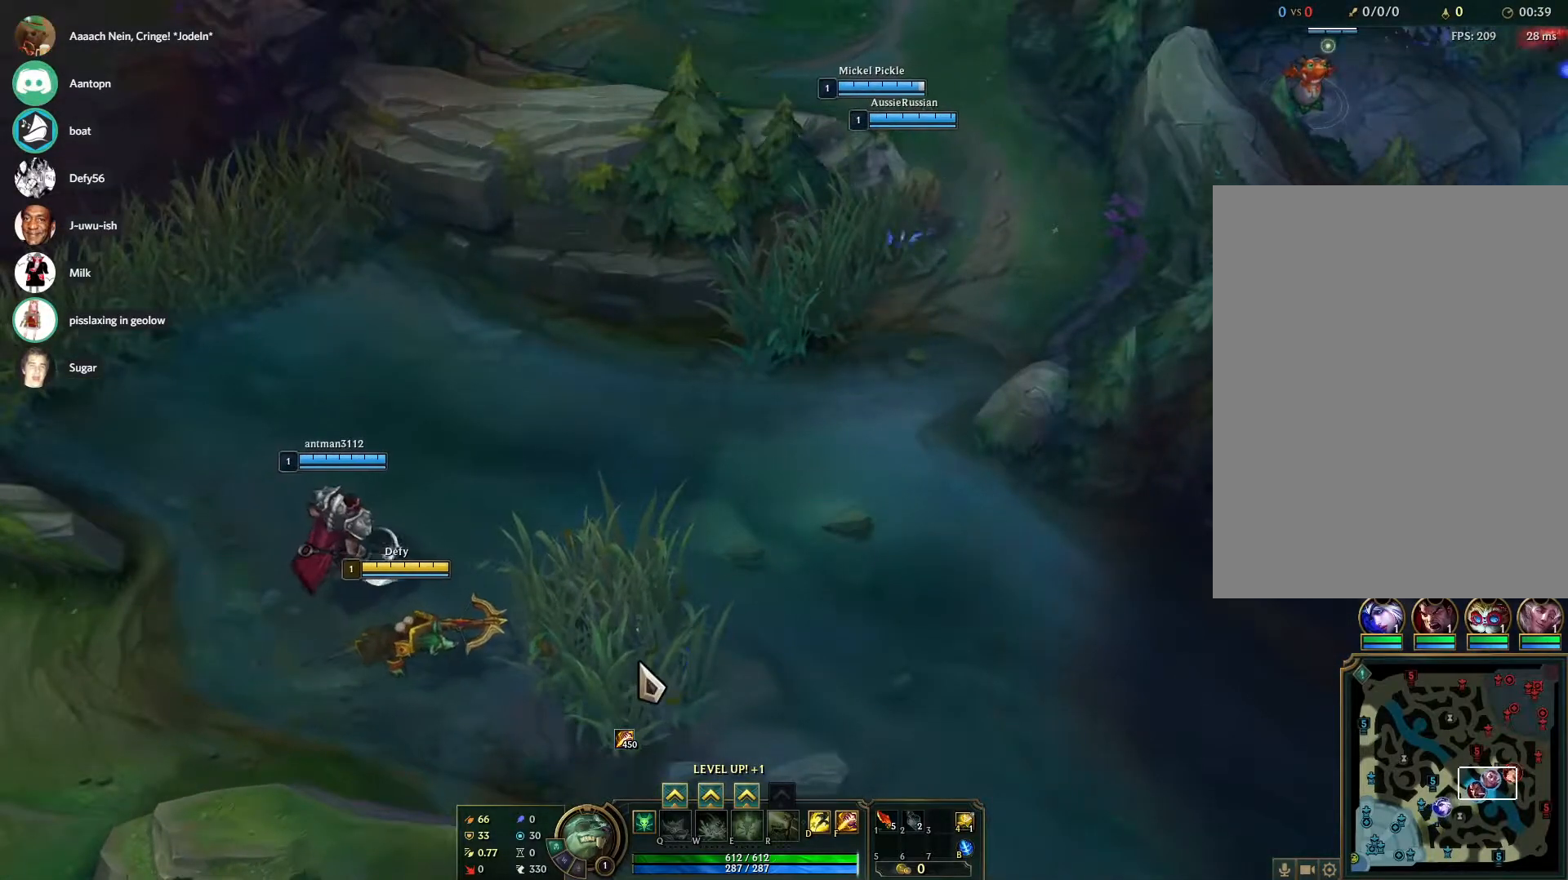
{"keys": [], "mouse": [], "events": [[67, "mouse_right", "down"], [167, "mouse_right", "up"], [217, "mouse_right", "down"], [300, "mouse_right", "up"], [400, "mouse_right", "down"], [483, "mouse_right", "up"]]}
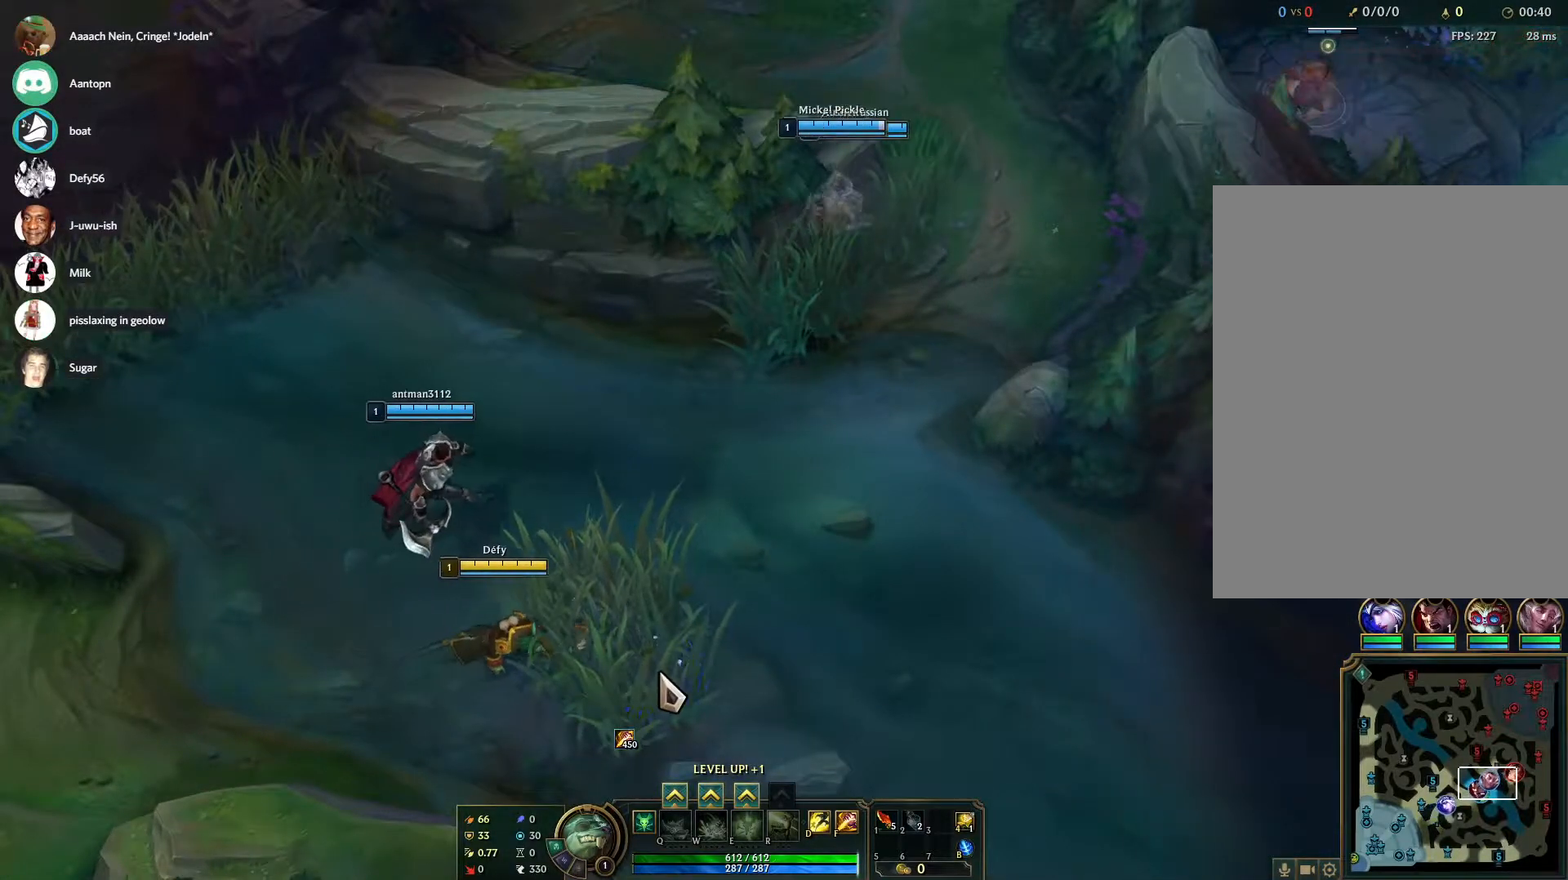
{"keys": [], "mouse": [], "events": [[83, "mouse_right", "down"], [183, "mouse_right", "up"], [267, "mouse_right", "down"], [317, "mouse_right", "up"], [417, "mouse_right", "down"], [500, "mouse_right", "up"]]}
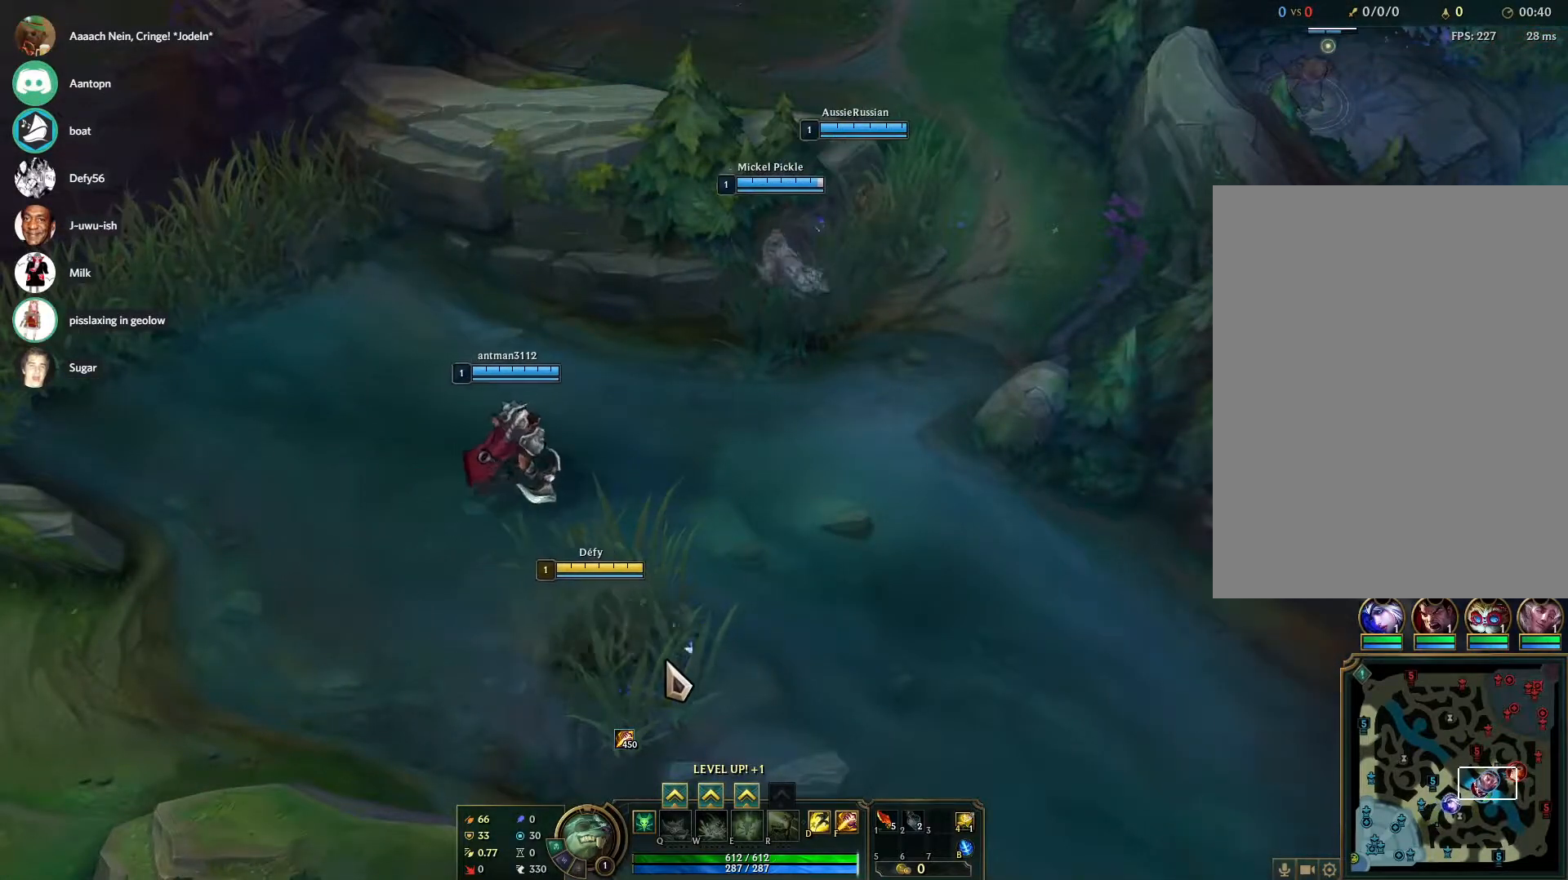
{"keys": [], "mouse": [], "events": [[100, "mouse_right", "down"], [200, "mouse_right", "up"]]}
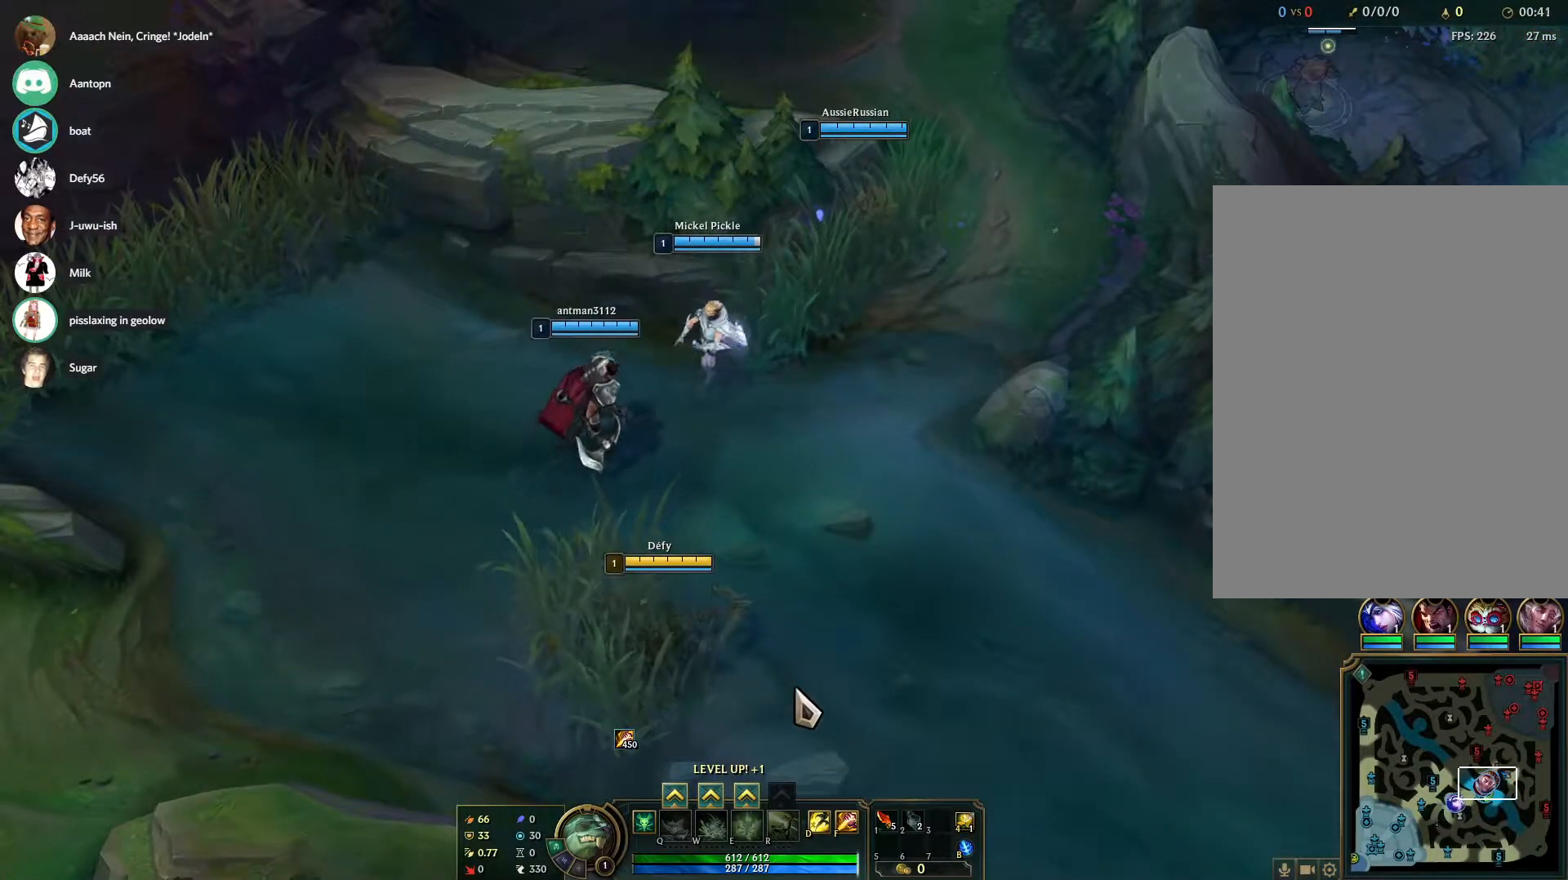
{"keys": [], "mouse": [], "events": []}
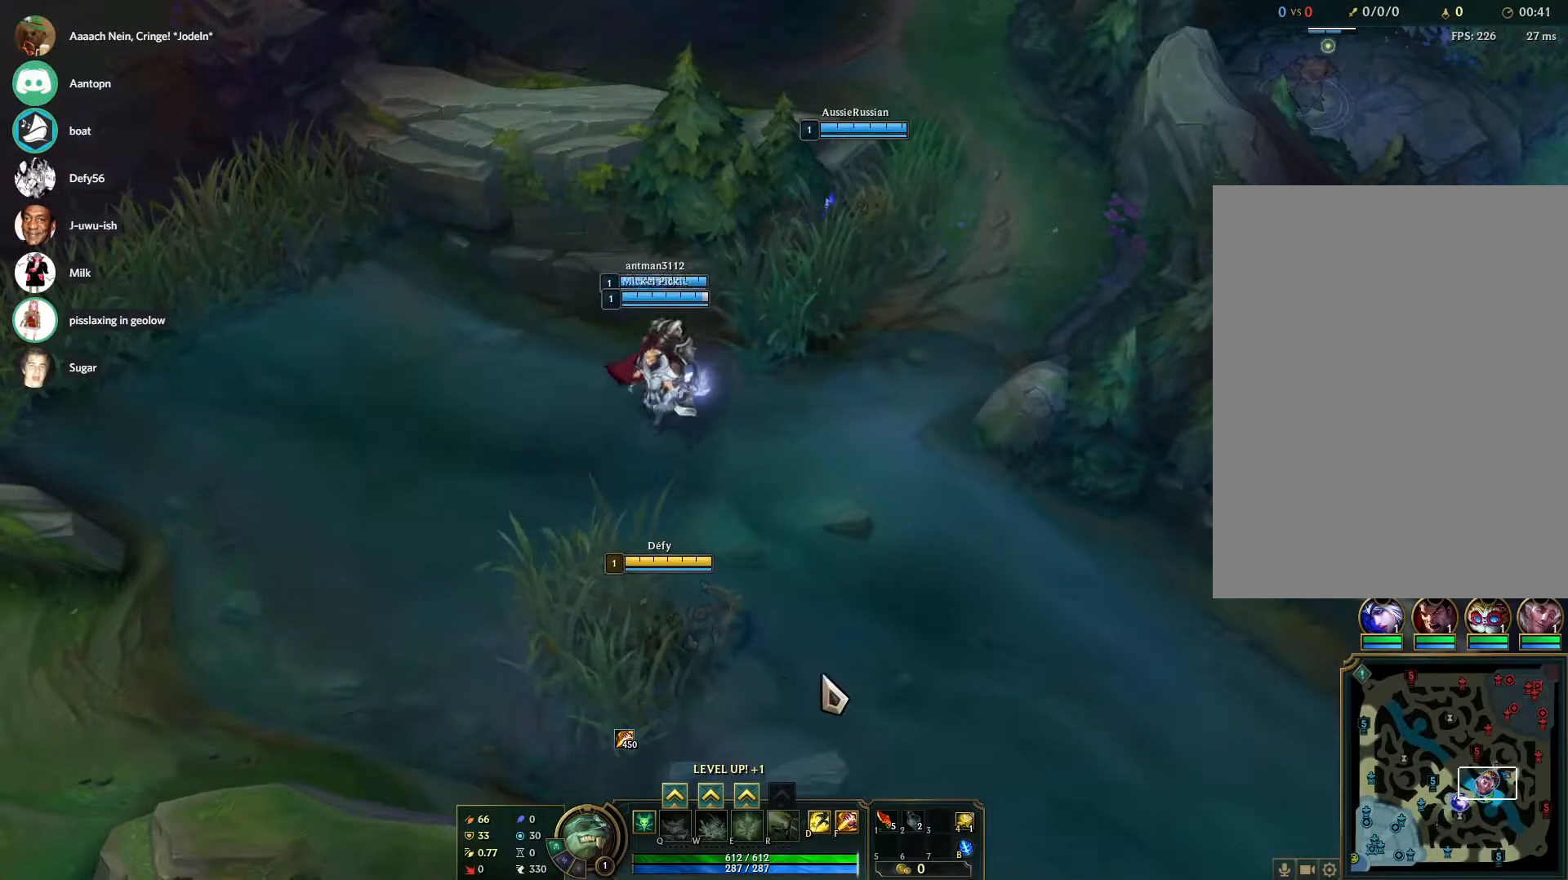
{"keys": [], "mouse": [], "events": []}
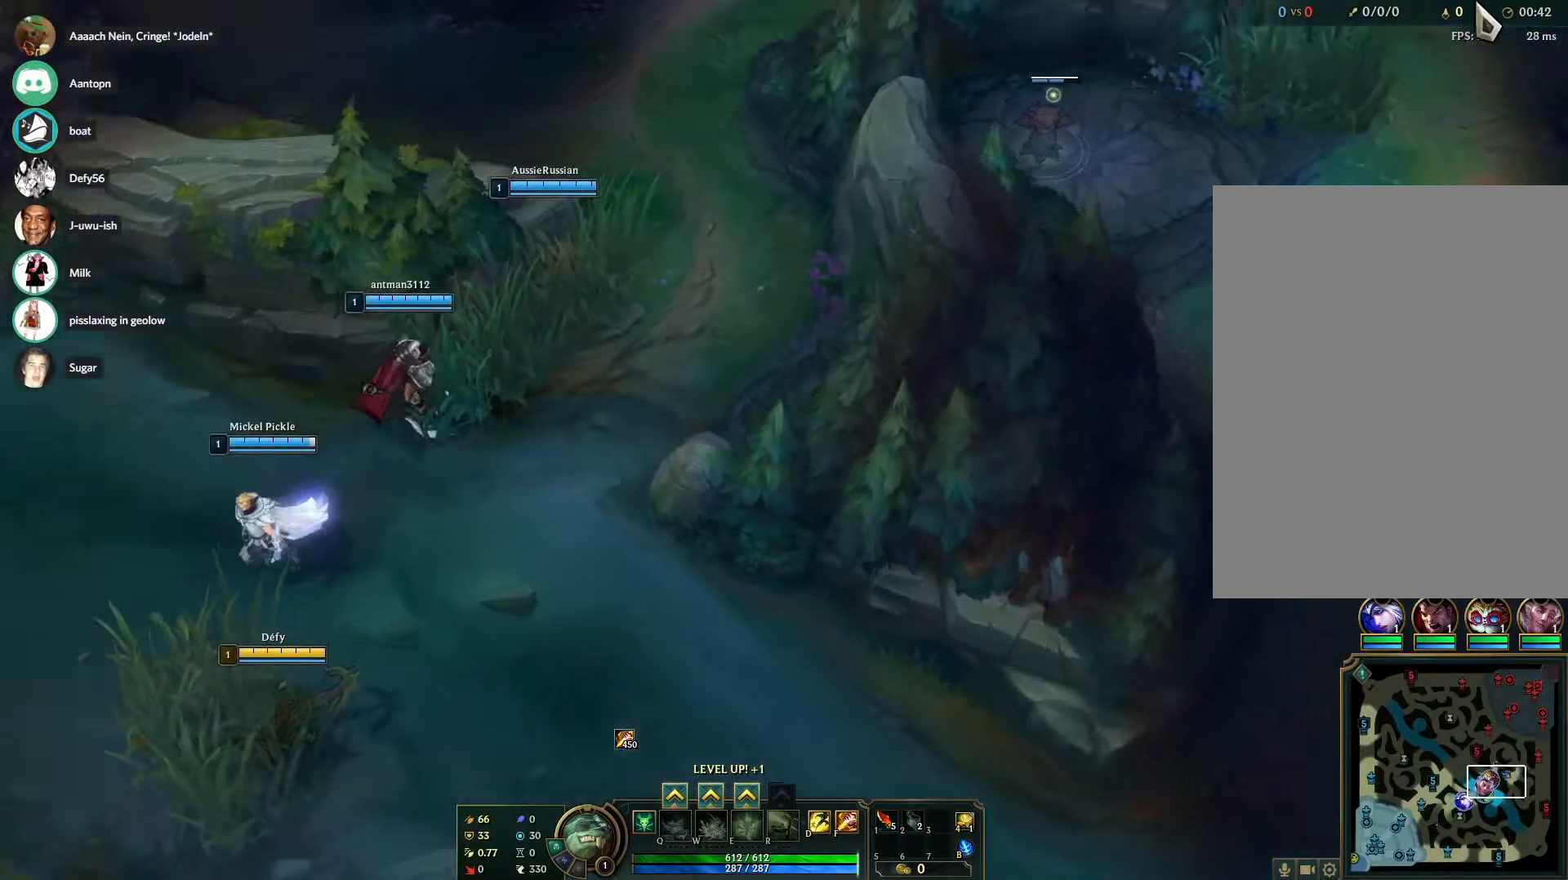
{"keys": [], "mouse": [], "events": []}
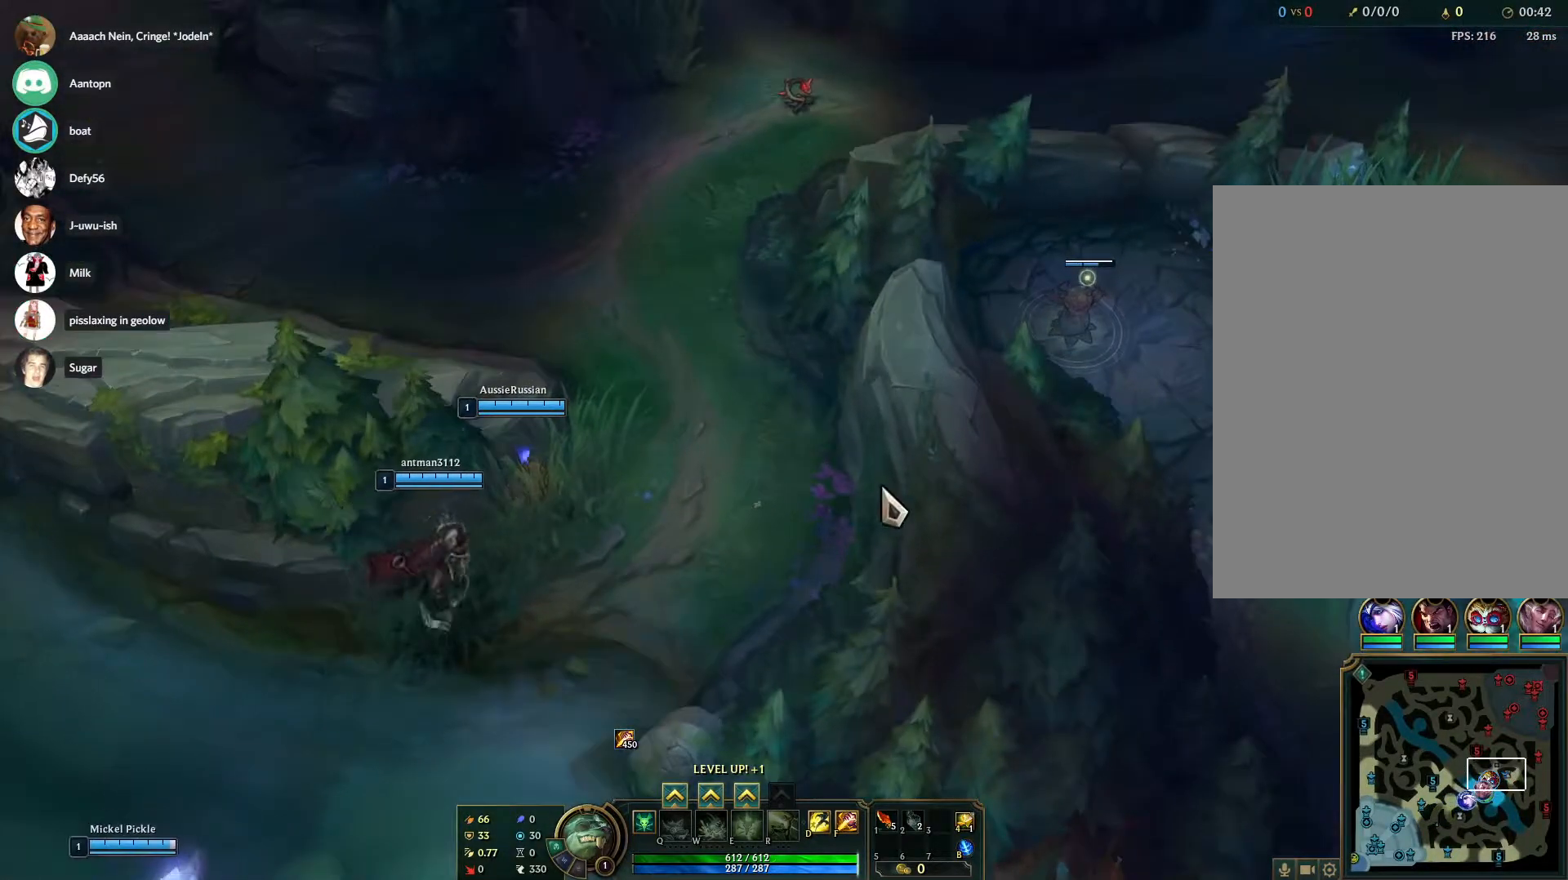
{"keys": [], "mouse": [], "events": []}
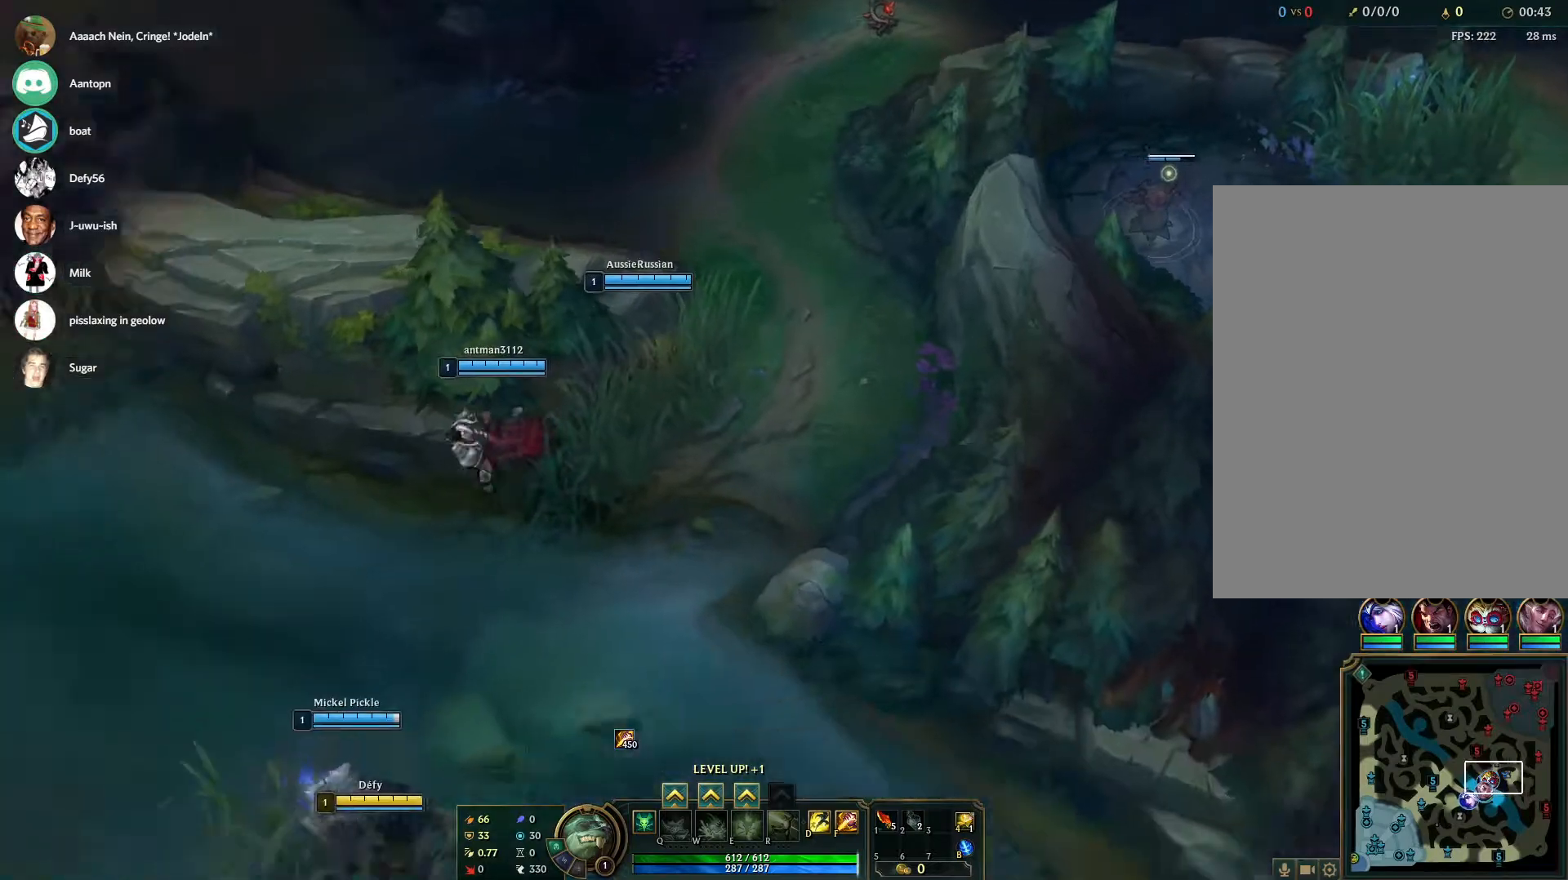
{"keys": [], "mouse": [], "events": []}
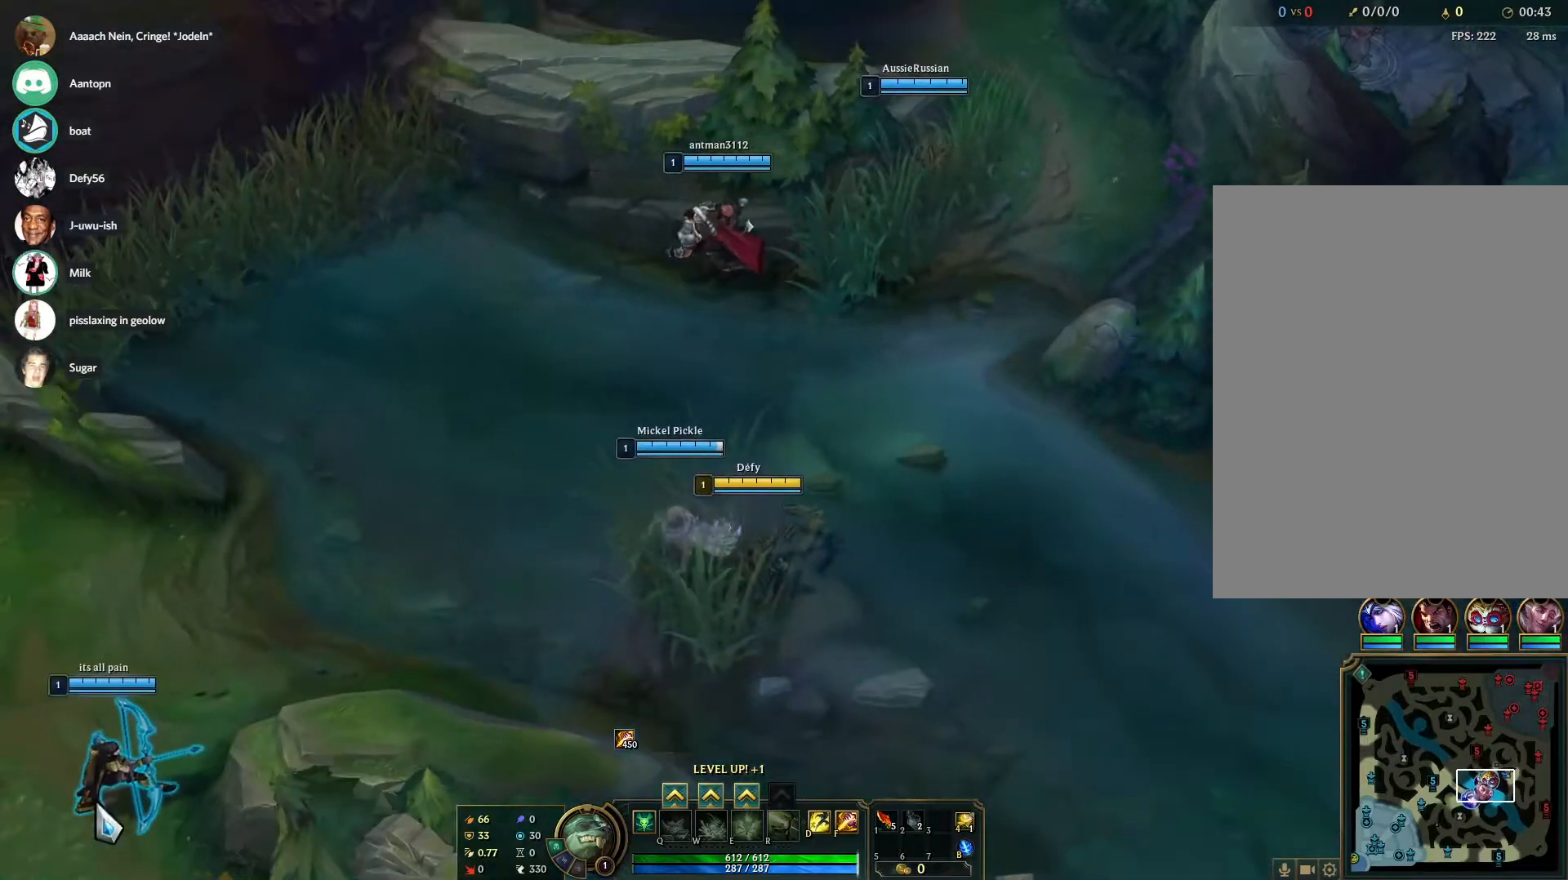
{"keys": [], "mouse": [], "events": []}
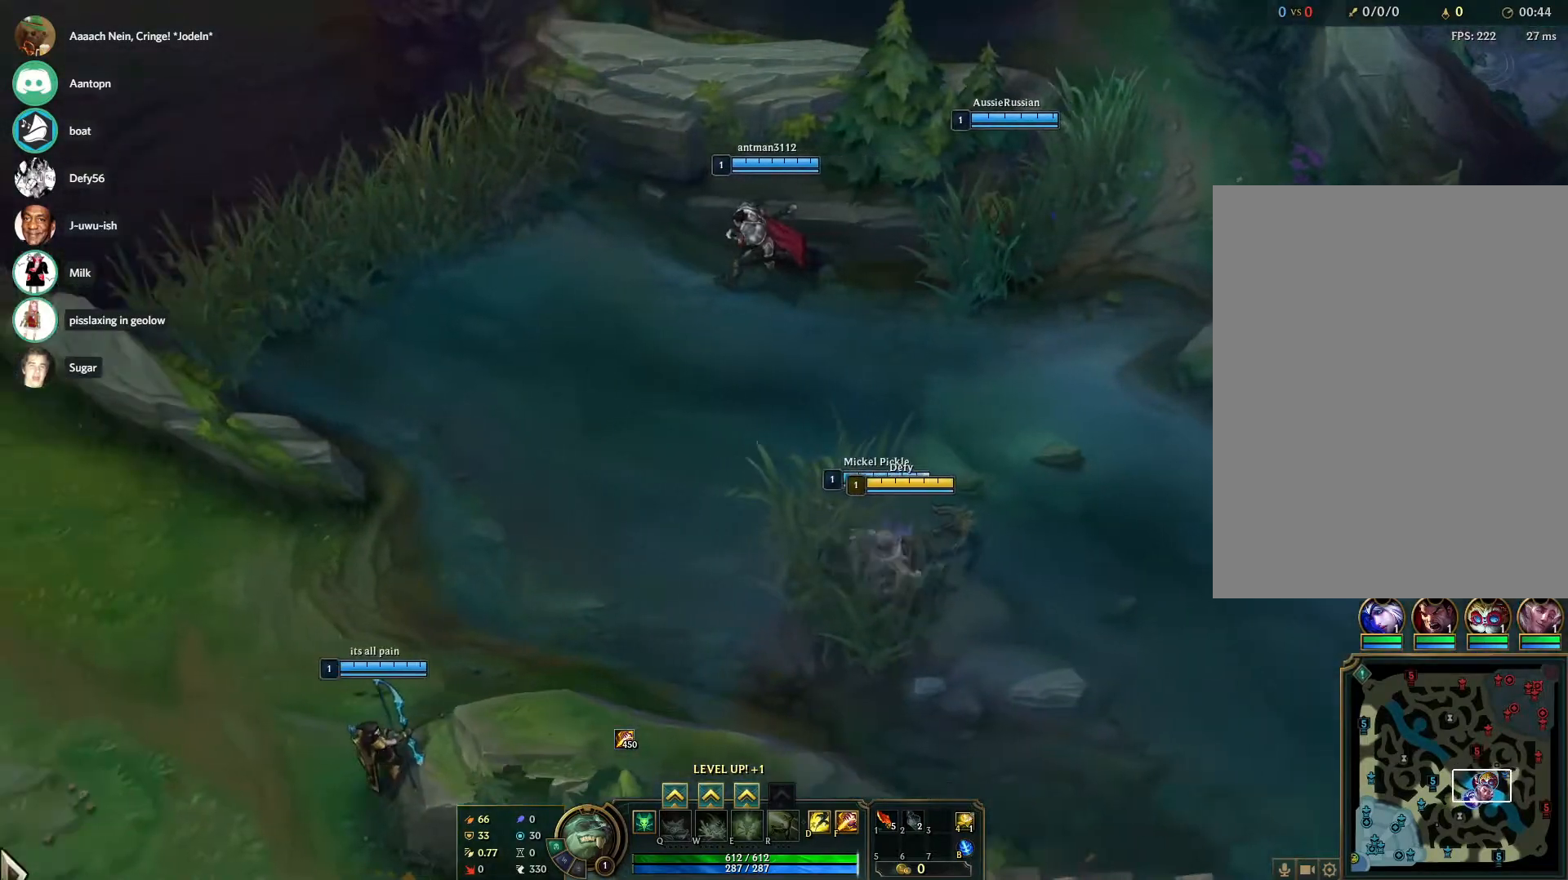
{"keys": [], "mouse": [], "events": []}
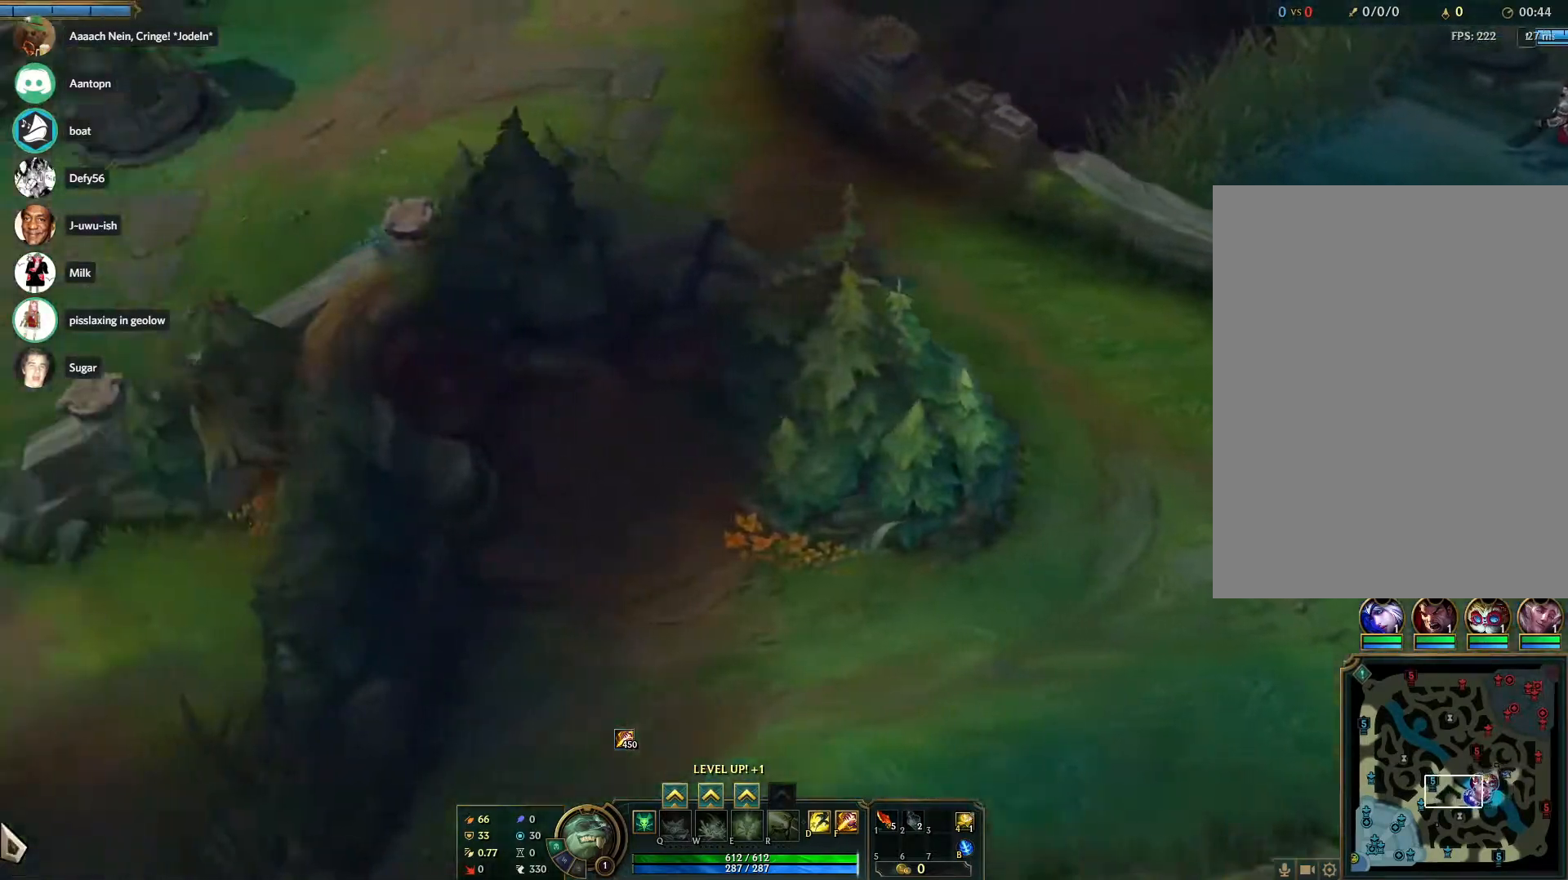
{"keys": [], "mouse": [], "events": []}
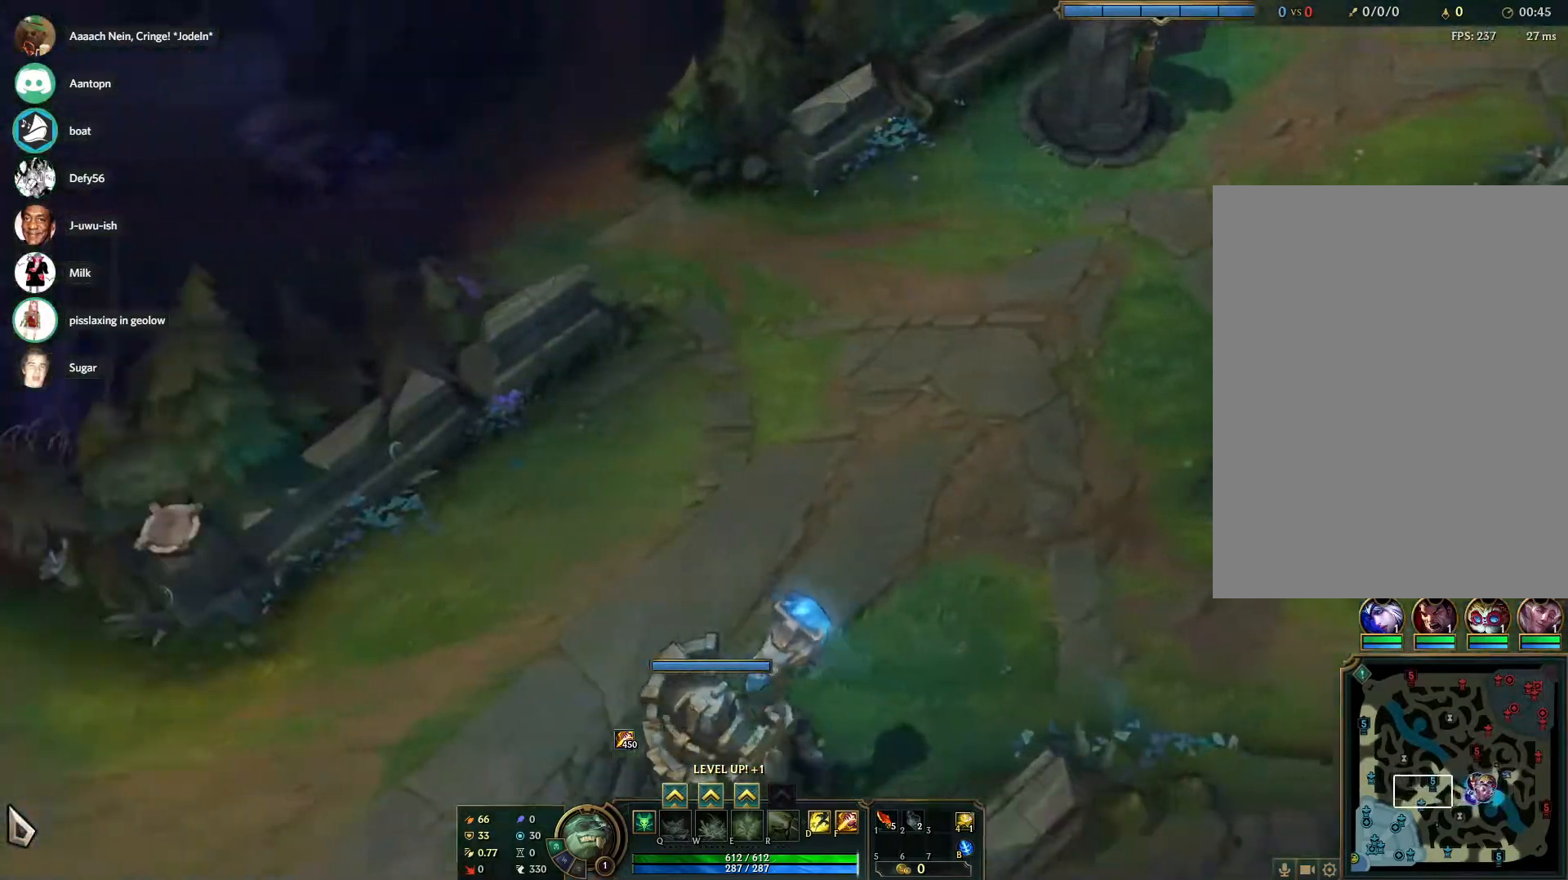
{"keys": [], "mouse": [], "events": [[383, "mouse_right", "down"], [433, "mouse_right", "up"]]}
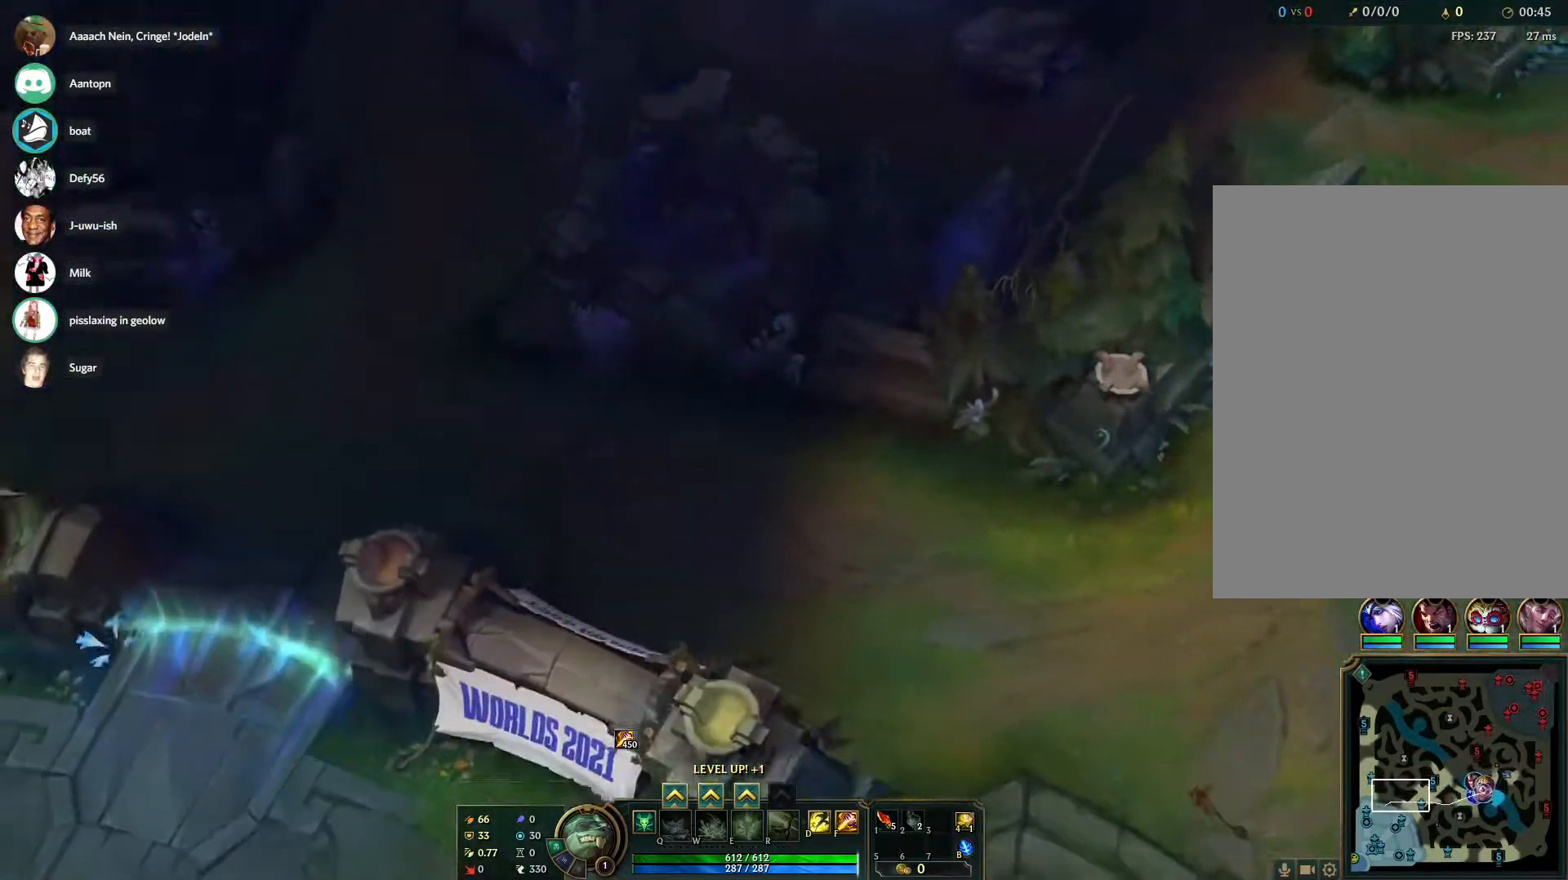
{"keys": [], "mouse": [], "events": [[17, "mouse_right", "down"], [117, "mouse_right", "up"], [217, "mouse_right", "down"], [350, "mouse_right", "up"]]}
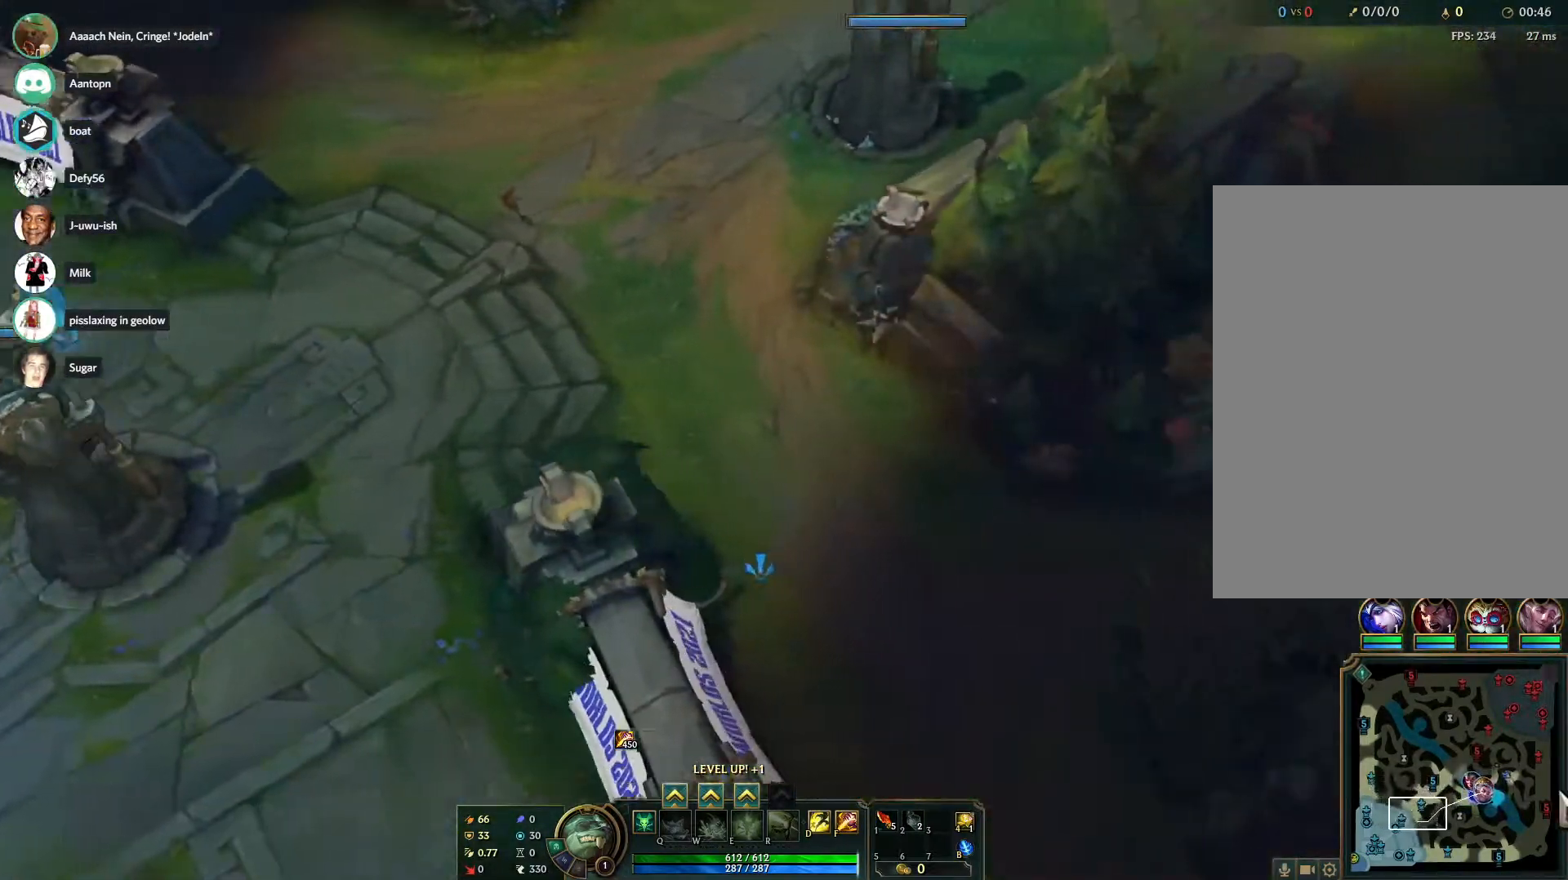
{"keys": [], "mouse": ["left"], "events": [[267, "mouse_left", "down"]]}
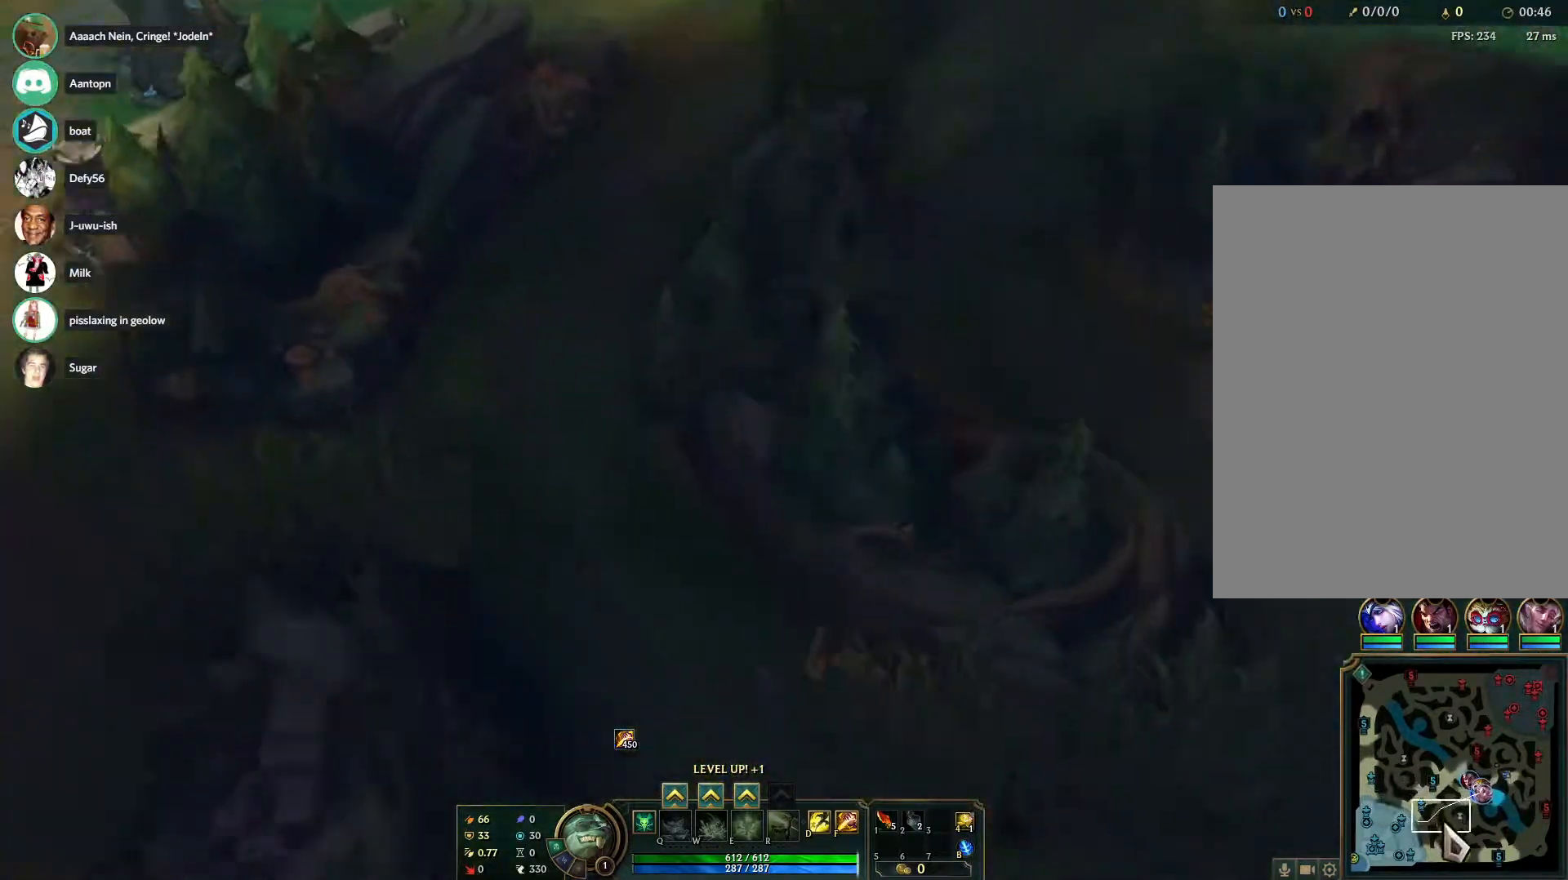
{"keys": [], "mouse": [], "events": [[50, "mouse_left", "up"], [433, "mouse_right", "down"], [483, "mouse_right", "up"]]}